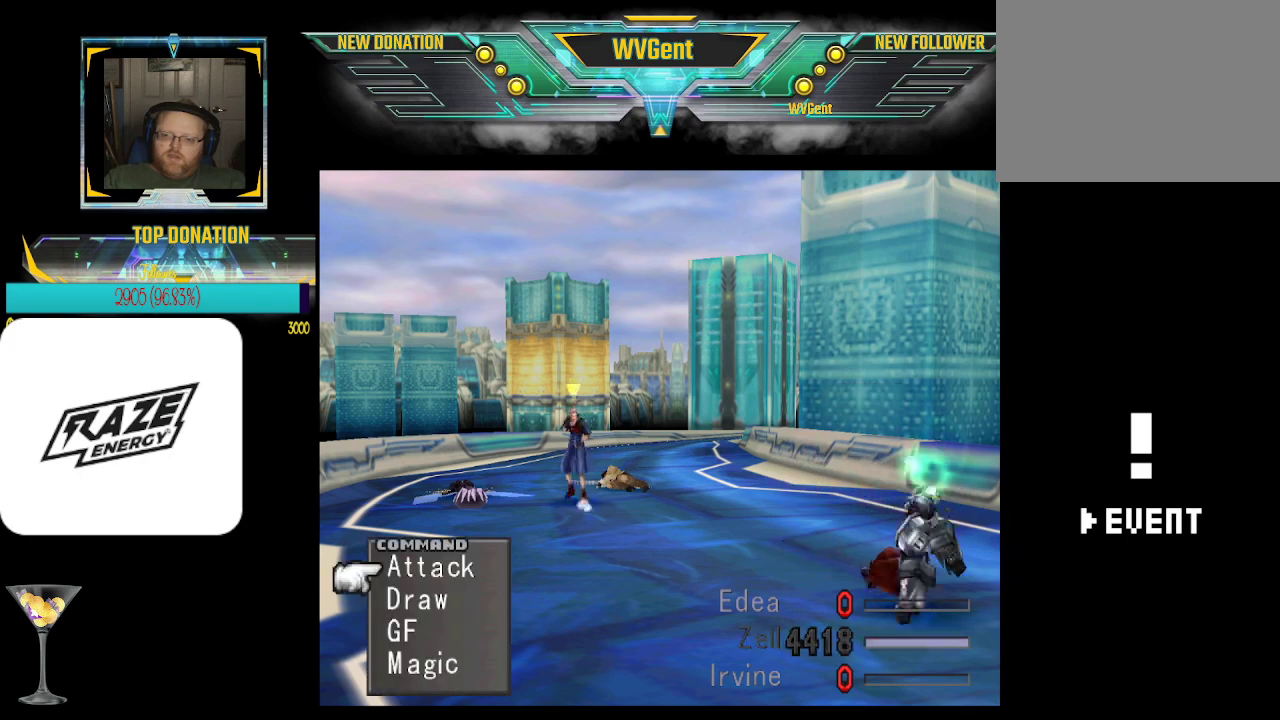
Gameplay with a controller (PlayStation layout); each line is a JSON object with the inputs held at the frame after it. "events" lists button and stick changes between this image and that frame as [ms after this image, input, new state], when the widget could be followed in between. Not read: right_stick.
{"buttons": ["CROSS"], "left_stick": "center", "events": [[333, "CROSS", "down"]]}
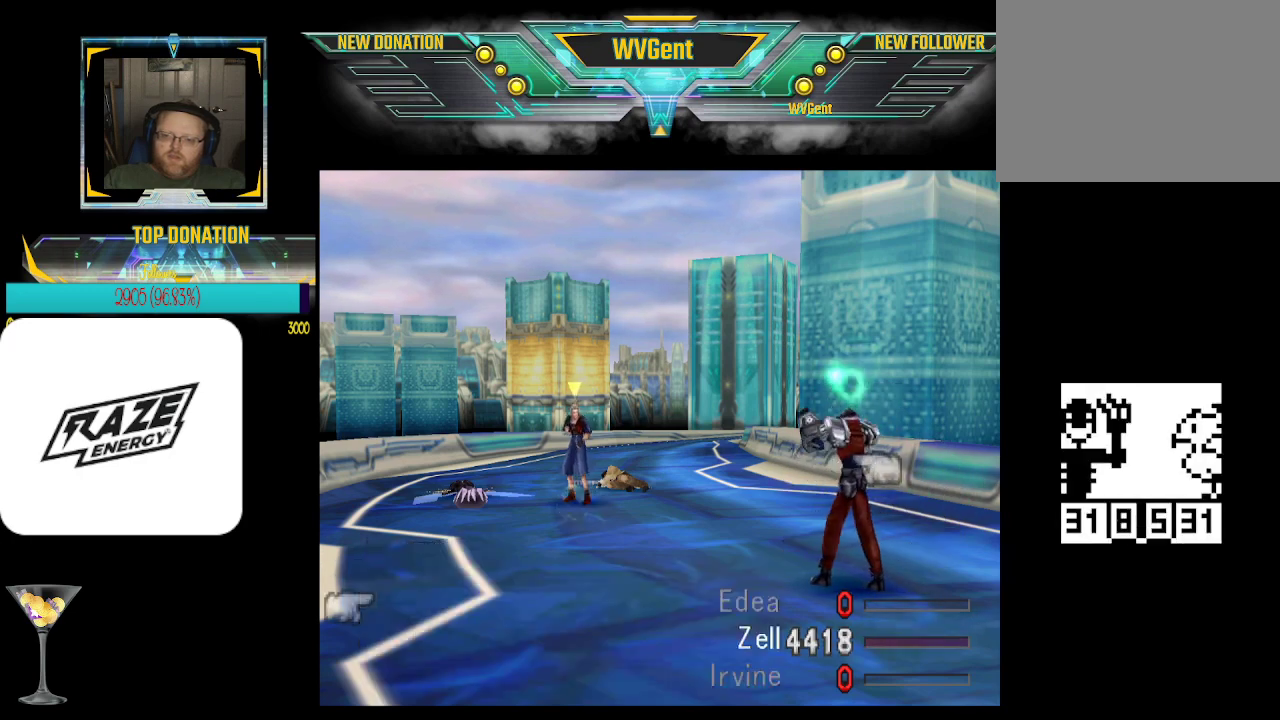
{"buttons": ["CROSS"], "left_stick": "center", "events": []}
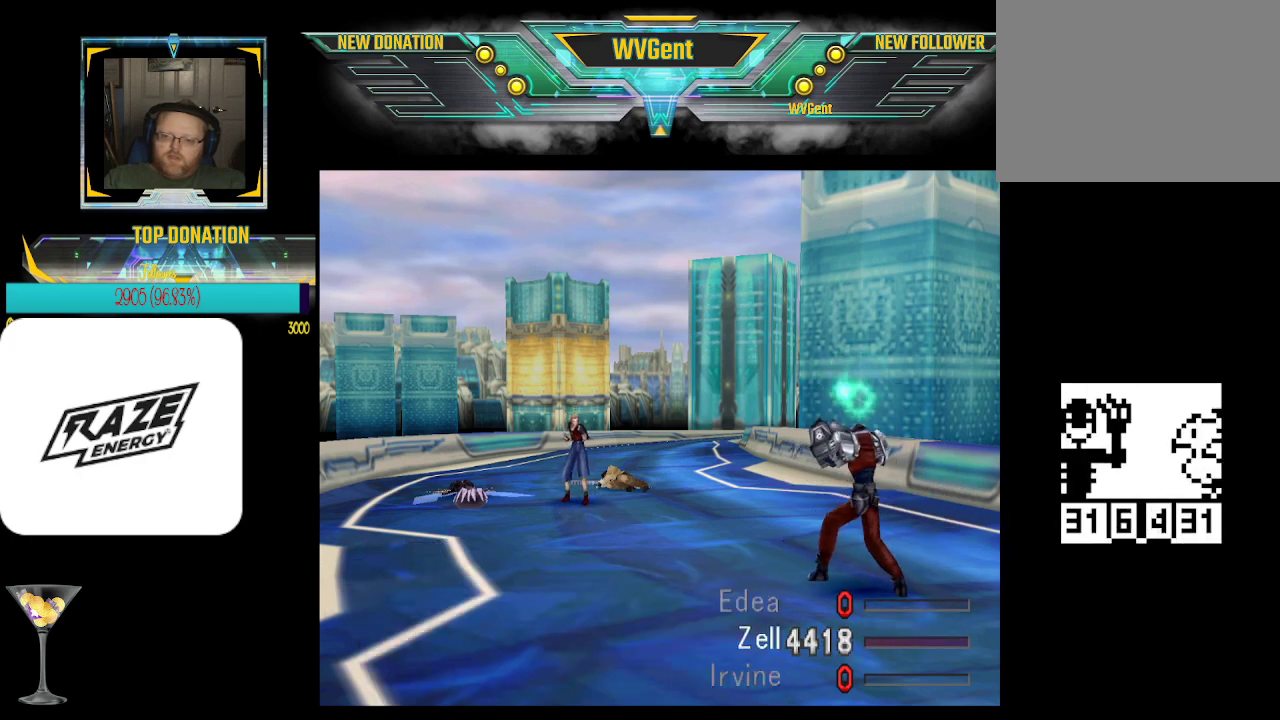
{"buttons": ["CROSS"], "left_stick": "center", "events": []}
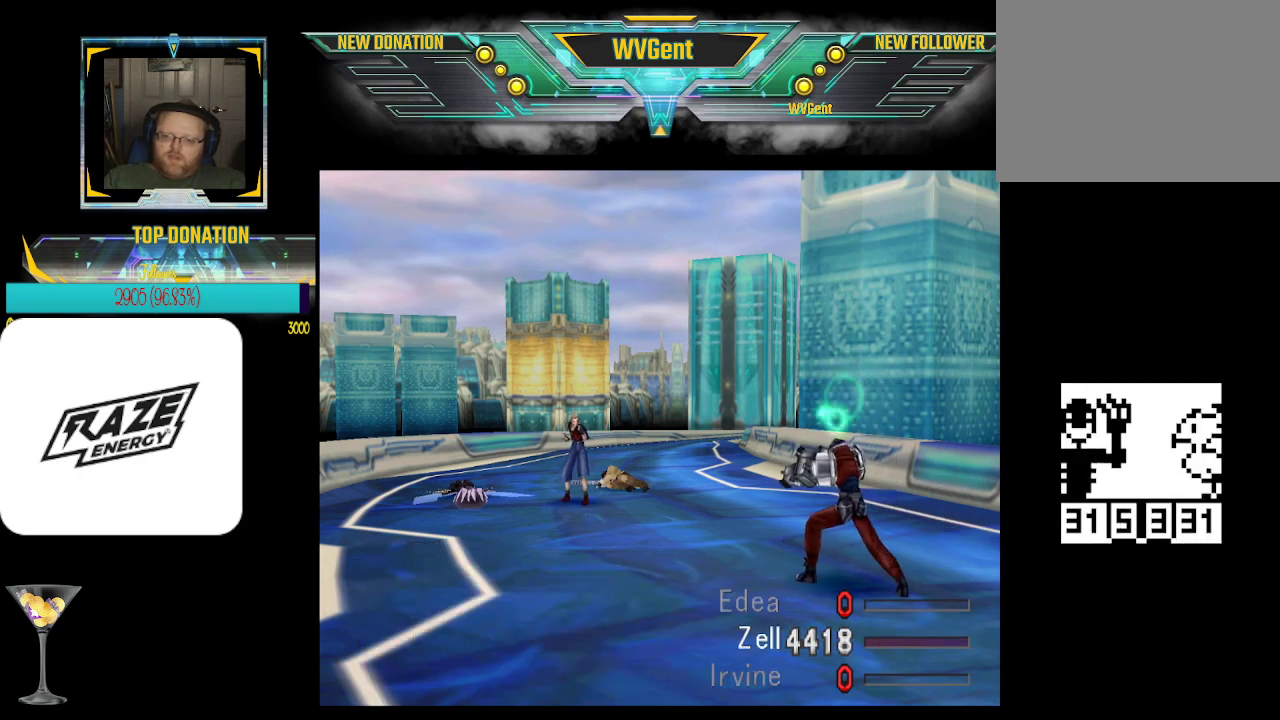
{"buttons": ["CROSS"], "left_stick": "center", "events": []}
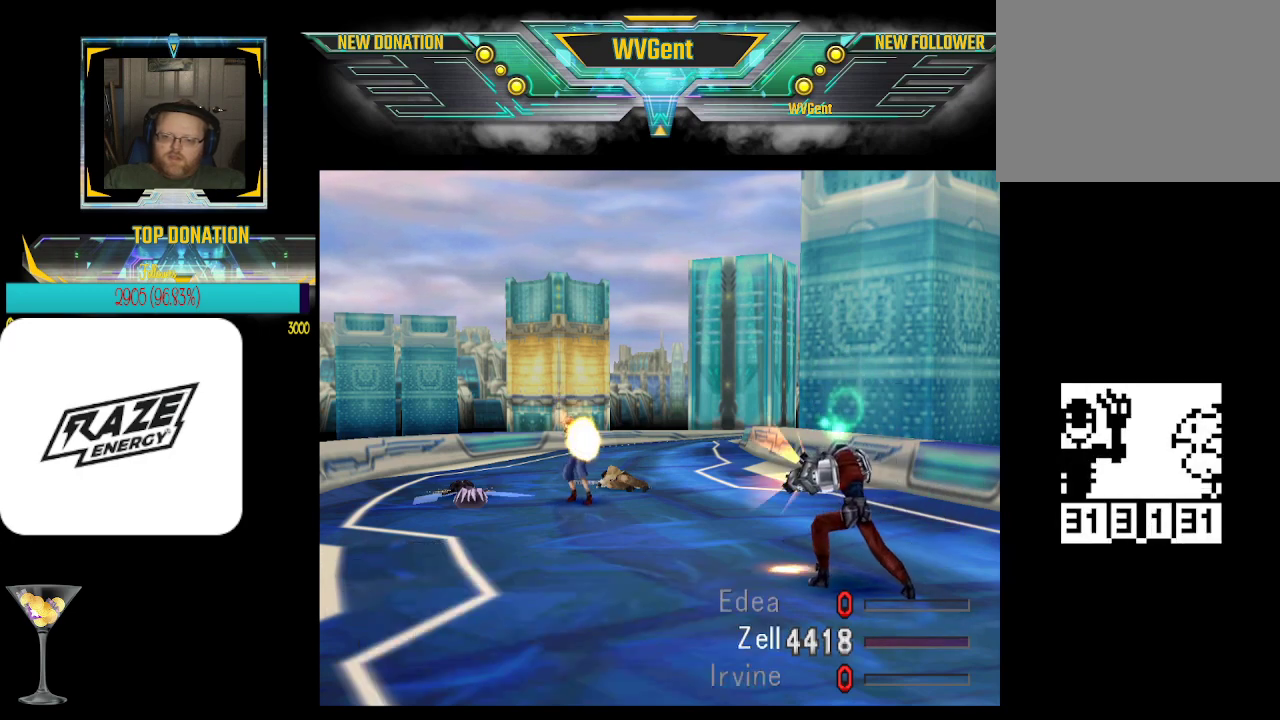
{"buttons": [], "left_stick": "center", "events": [[100, "CROSS", "up"]]}
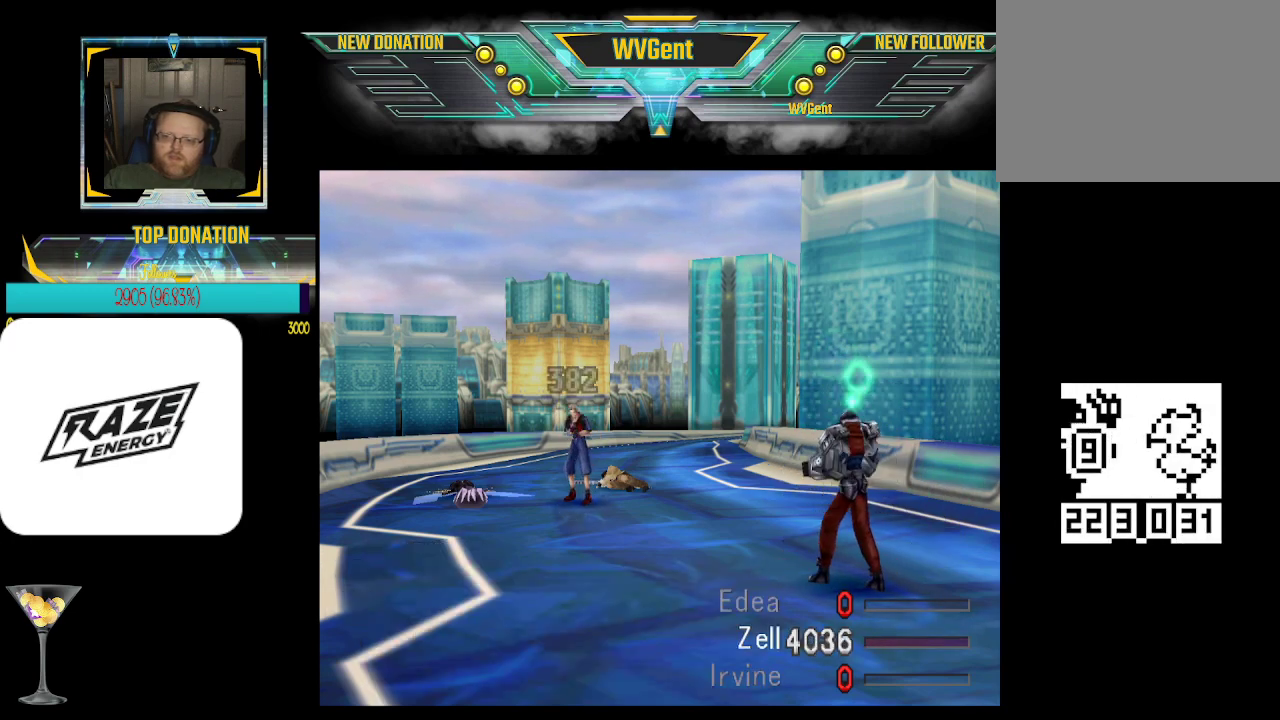
{"buttons": [], "left_stick": "center", "events": []}
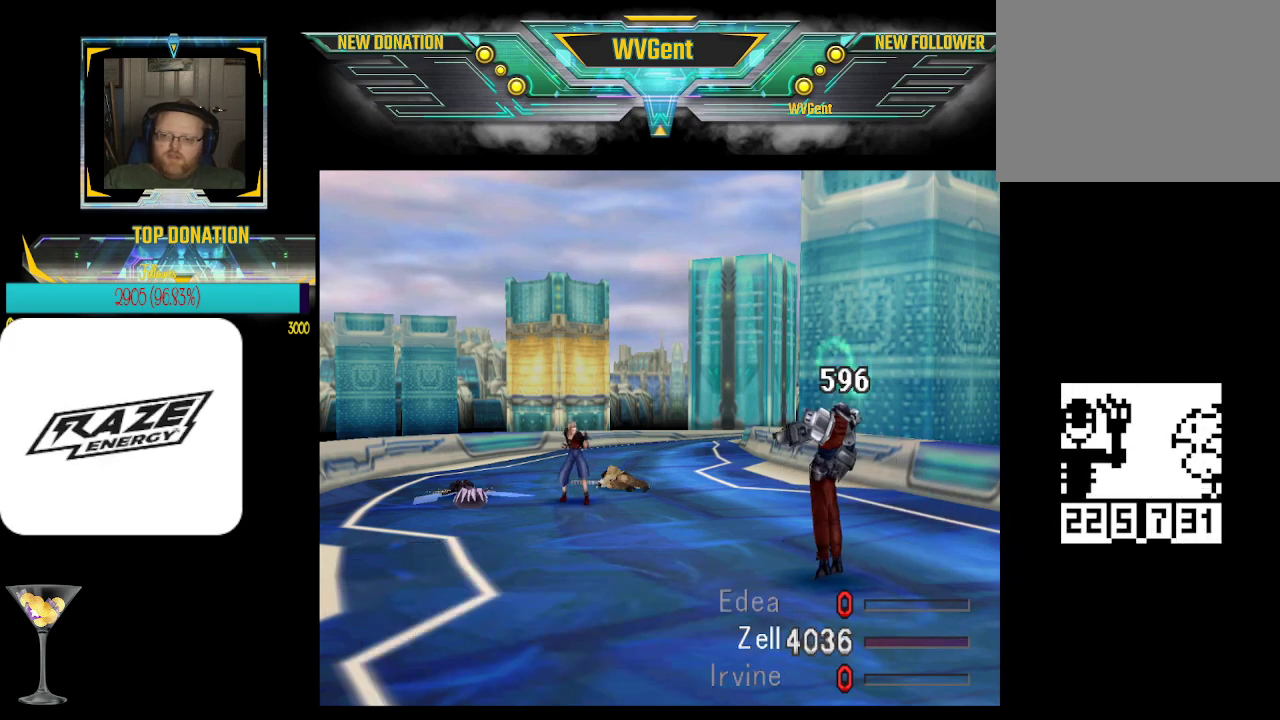
{"buttons": ["R1"], "left_stick": "center", "events": [[400, "R1", "down"]]}
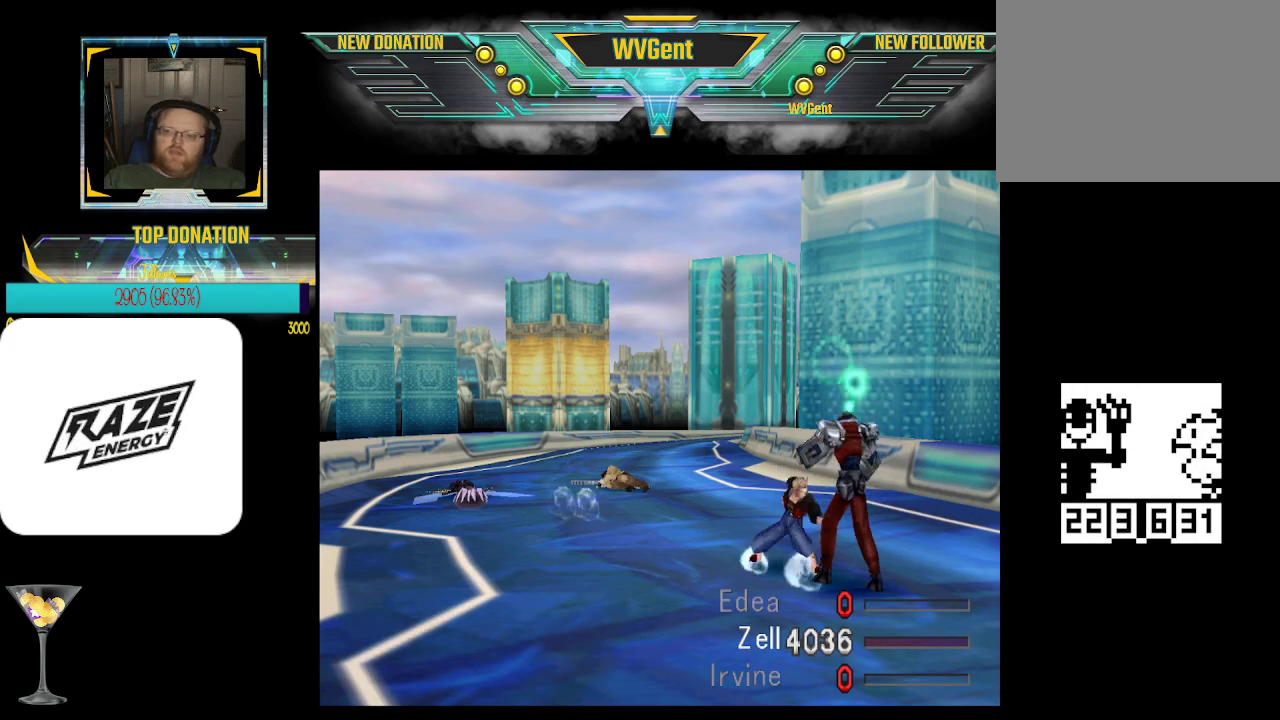
{"buttons": [], "left_stick": "center", "events": [[300, "R1", "up"]]}
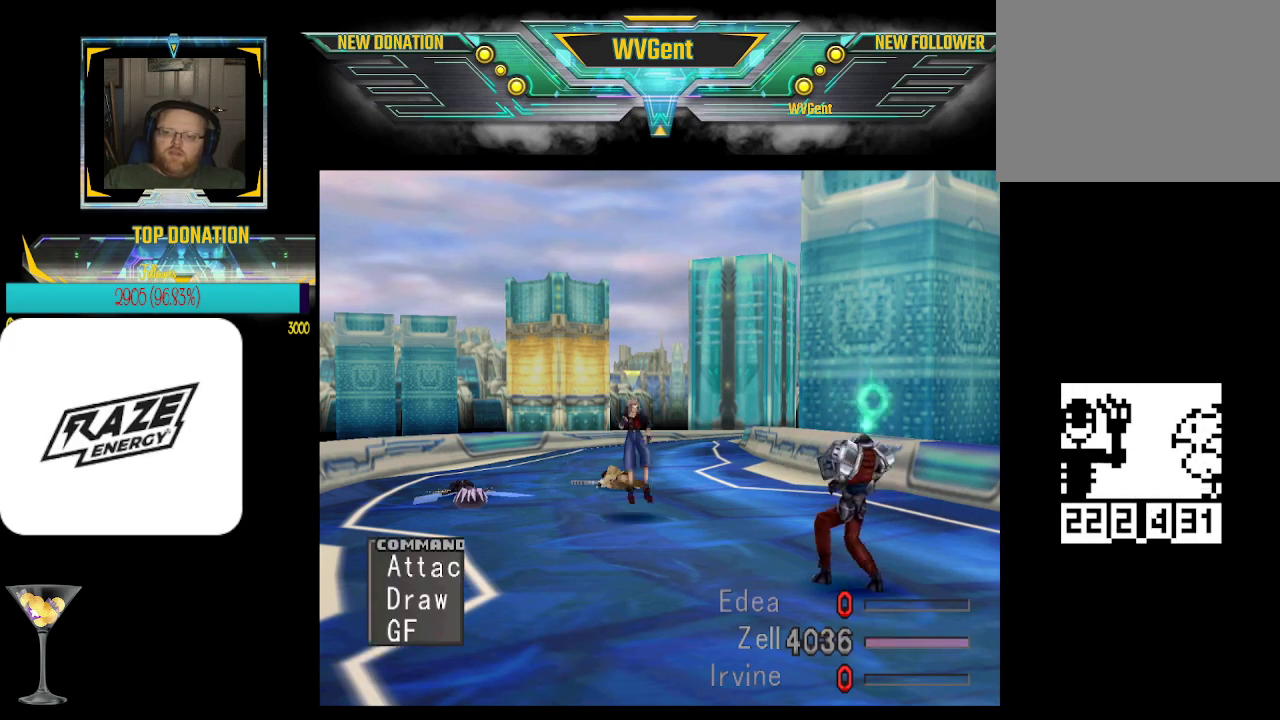
{"buttons": ["CROSS"], "left_stick": "center", "events": [[367, "CROSS", "down"]]}
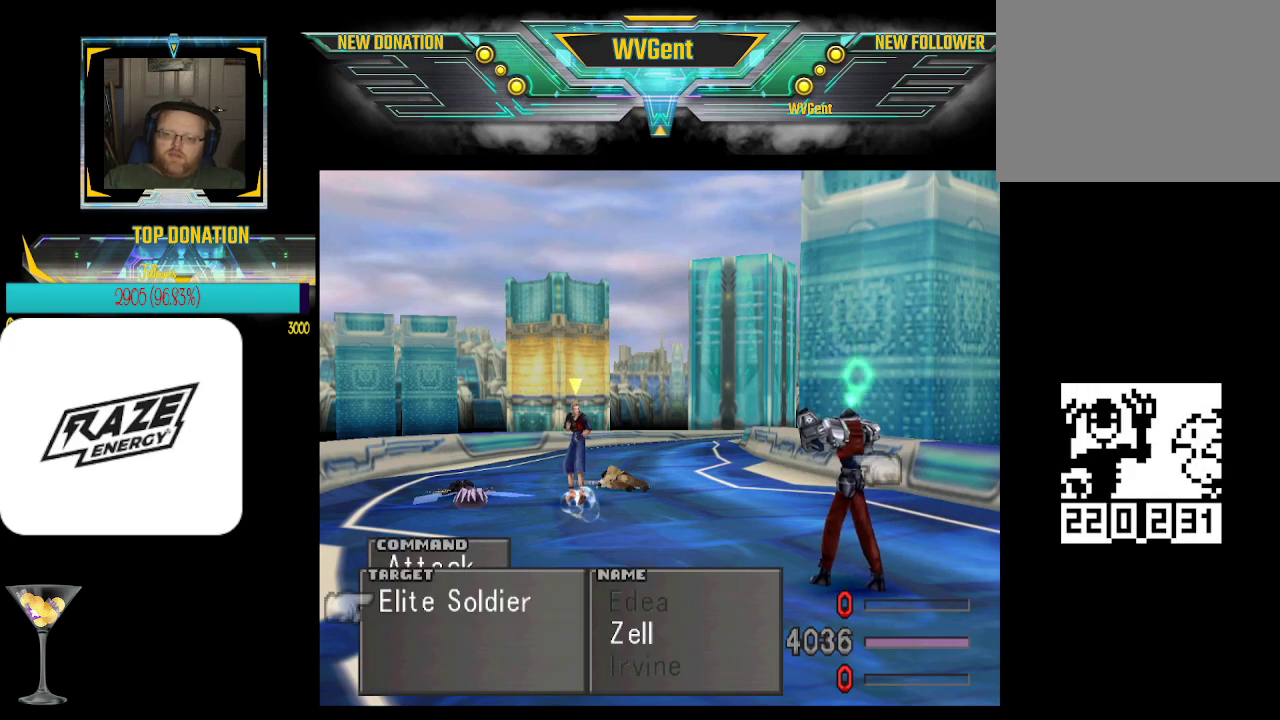
{"buttons": [], "left_stick": "center", "events": [[467, "CROSS", "up"]]}
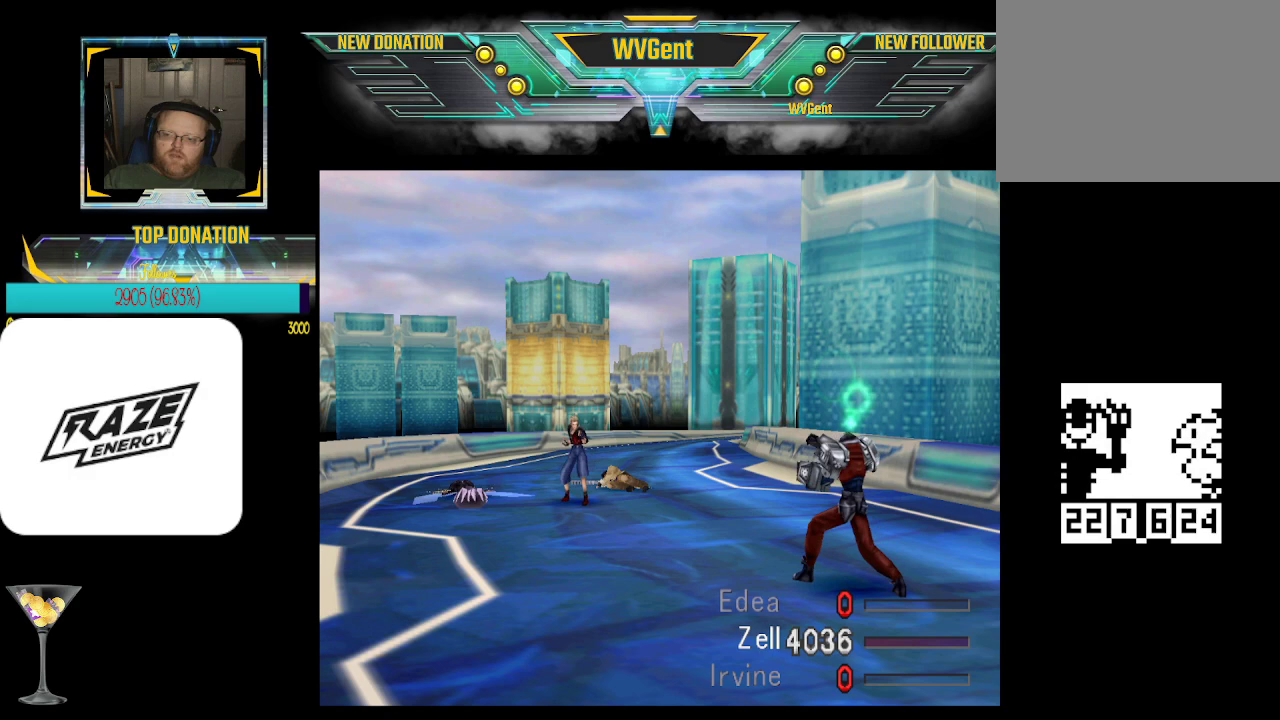
{"buttons": [], "left_stick": "center", "events": []}
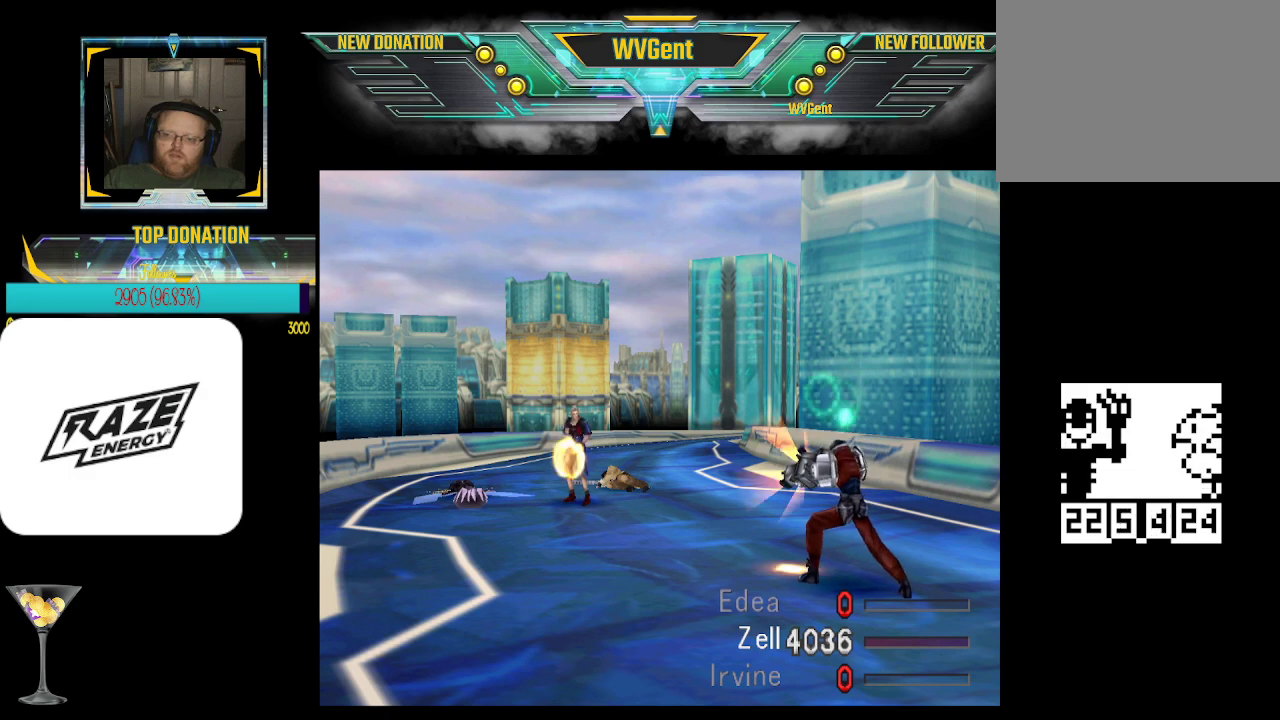
{"buttons": [], "left_stick": "center", "events": []}
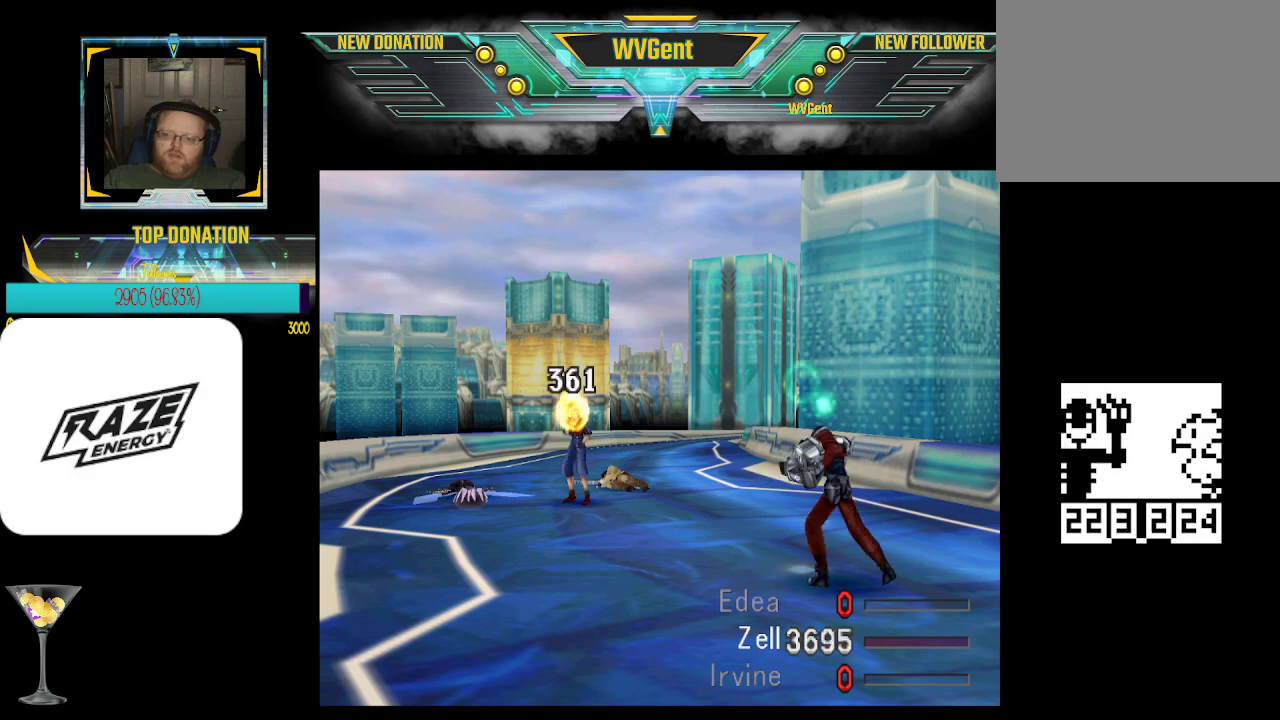
{"buttons": [], "left_stick": "center", "events": []}
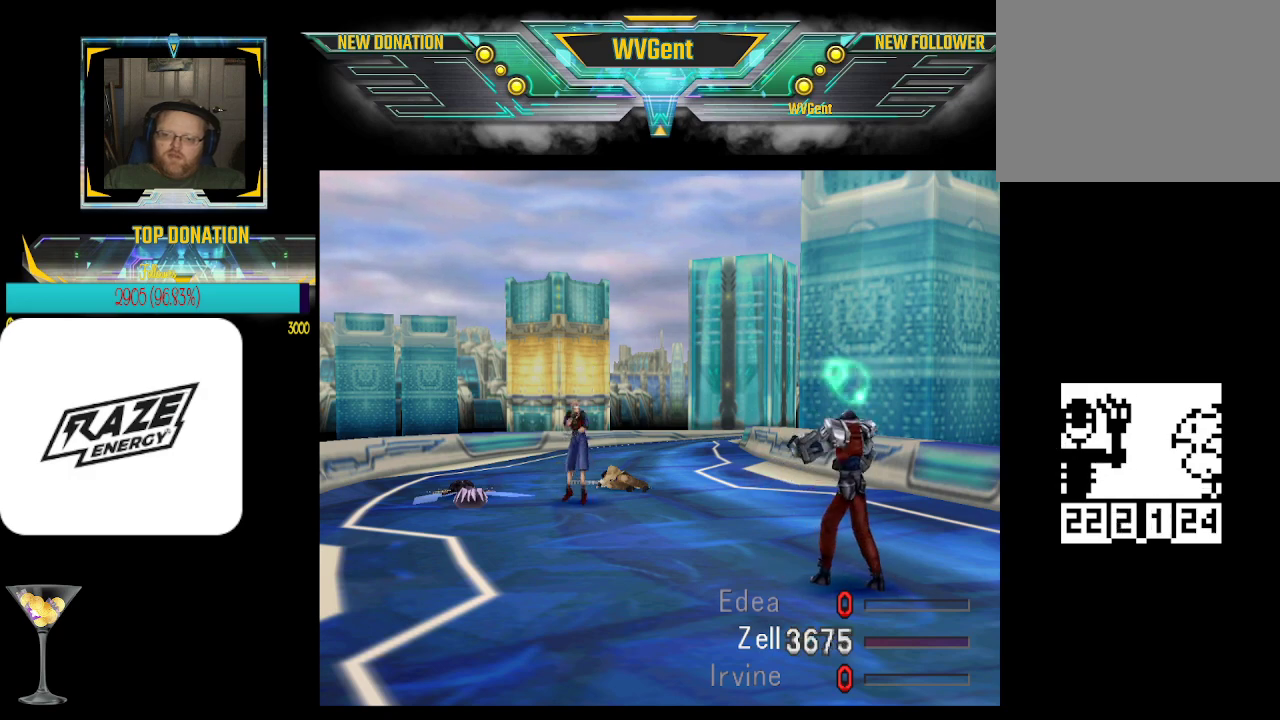
{"buttons": [], "left_stick": "center", "events": []}
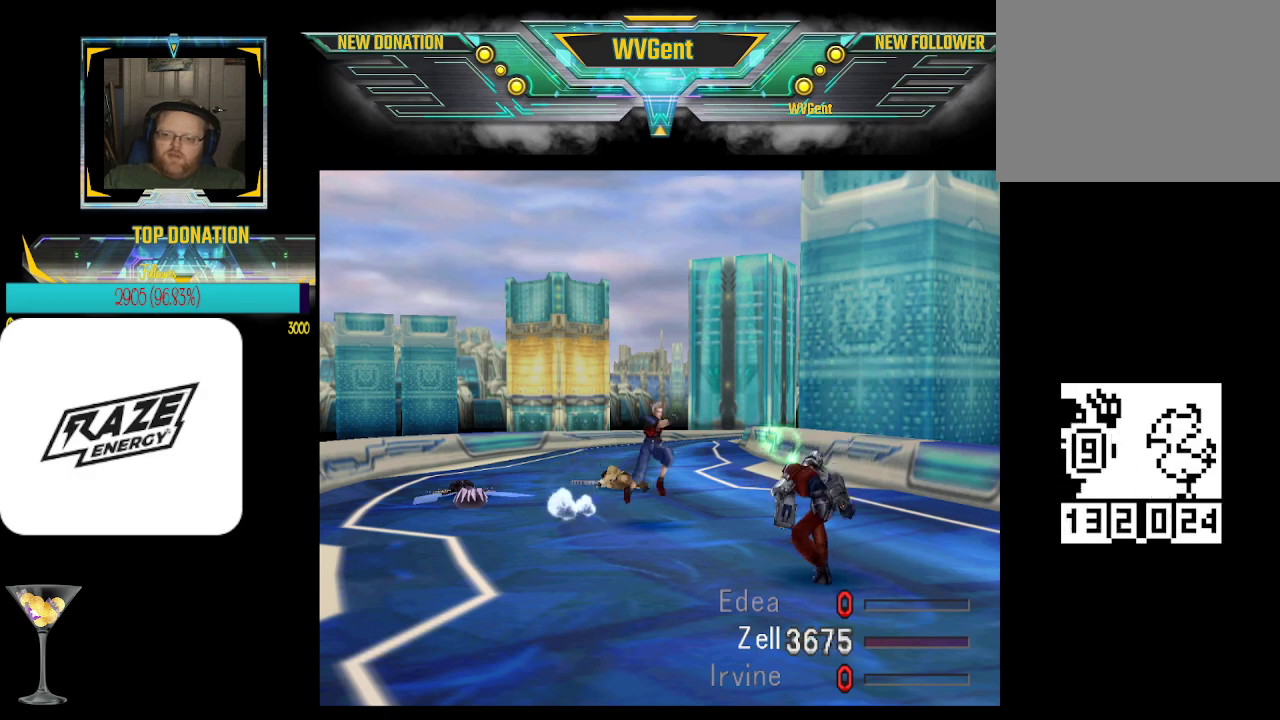
{"buttons": ["R1"], "left_stick": "center", "events": [[233, "R1", "down"]]}
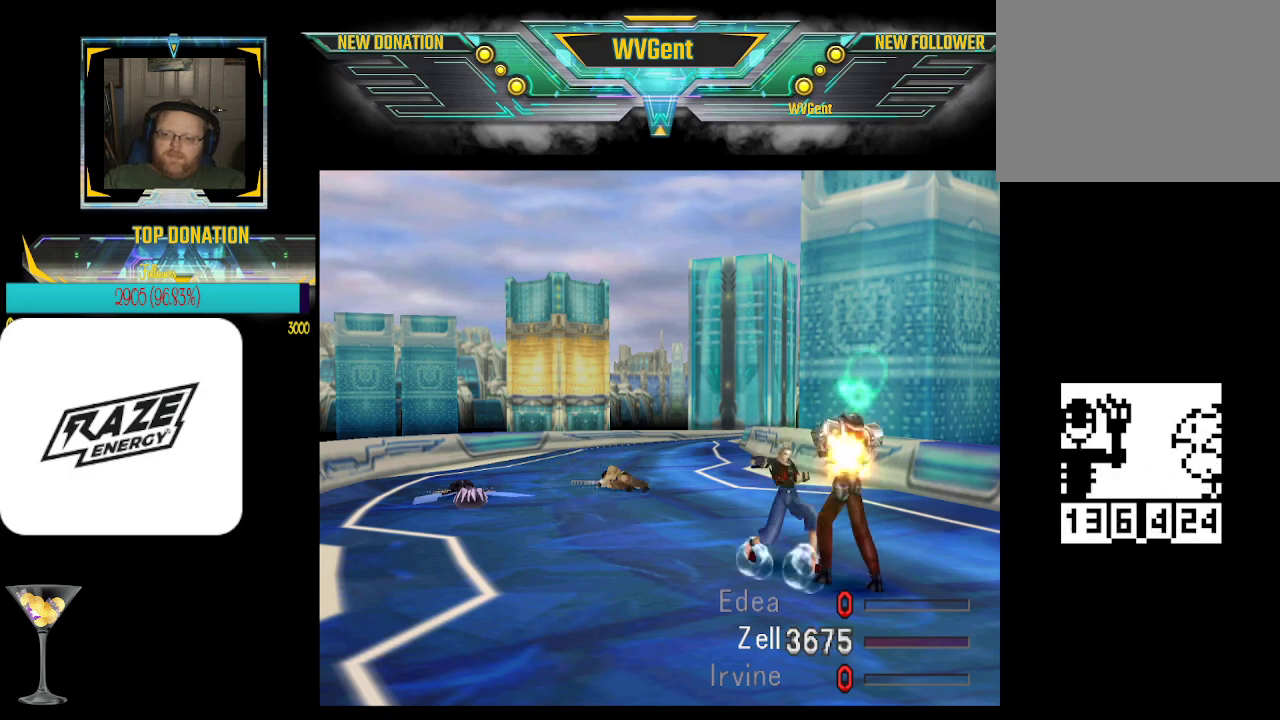
{"buttons": [], "left_stick": "center", "events": [[200, "R1", "up"]]}
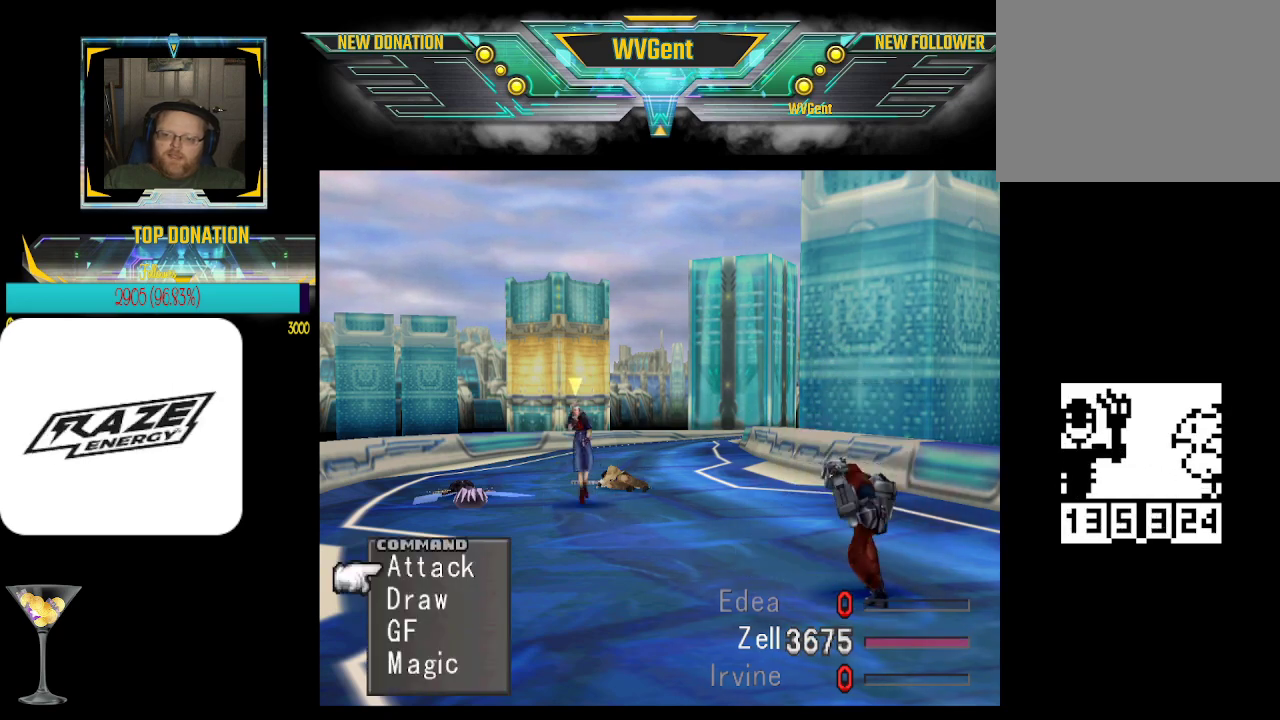
{"buttons": [], "left_stick": "center", "events": []}
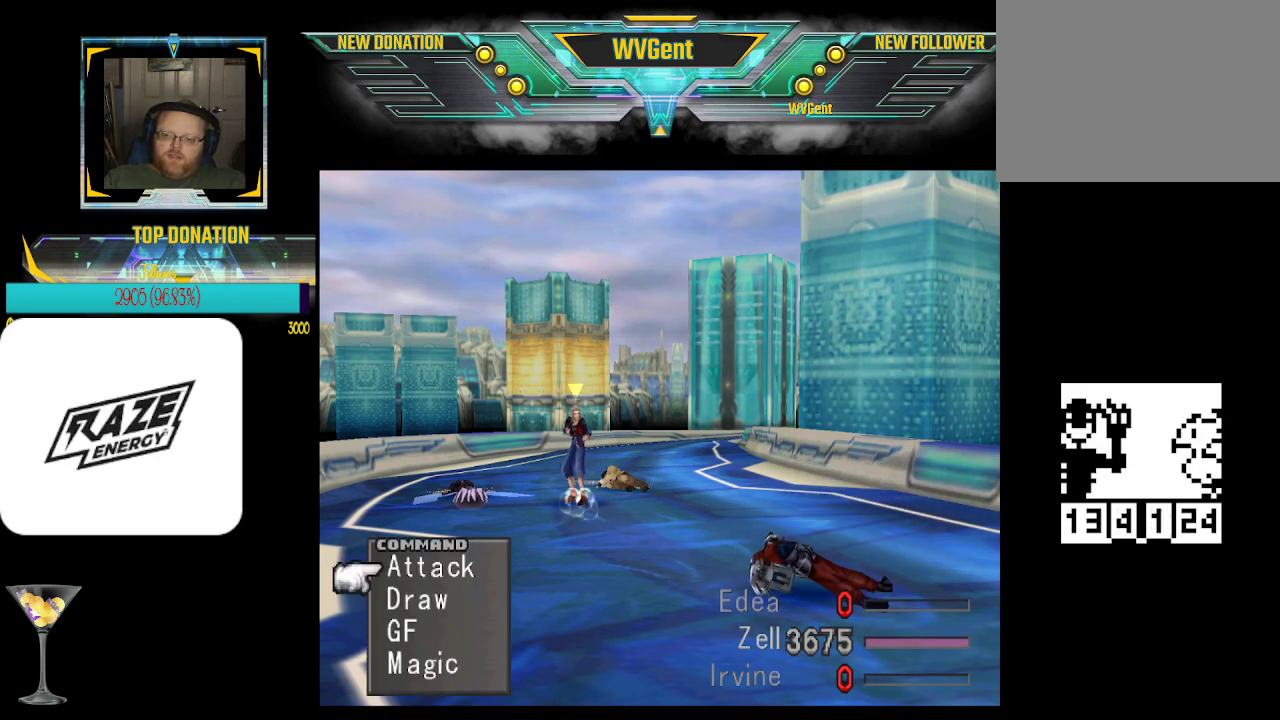
{"buttons": [], "left_stick": "center", "events": []}
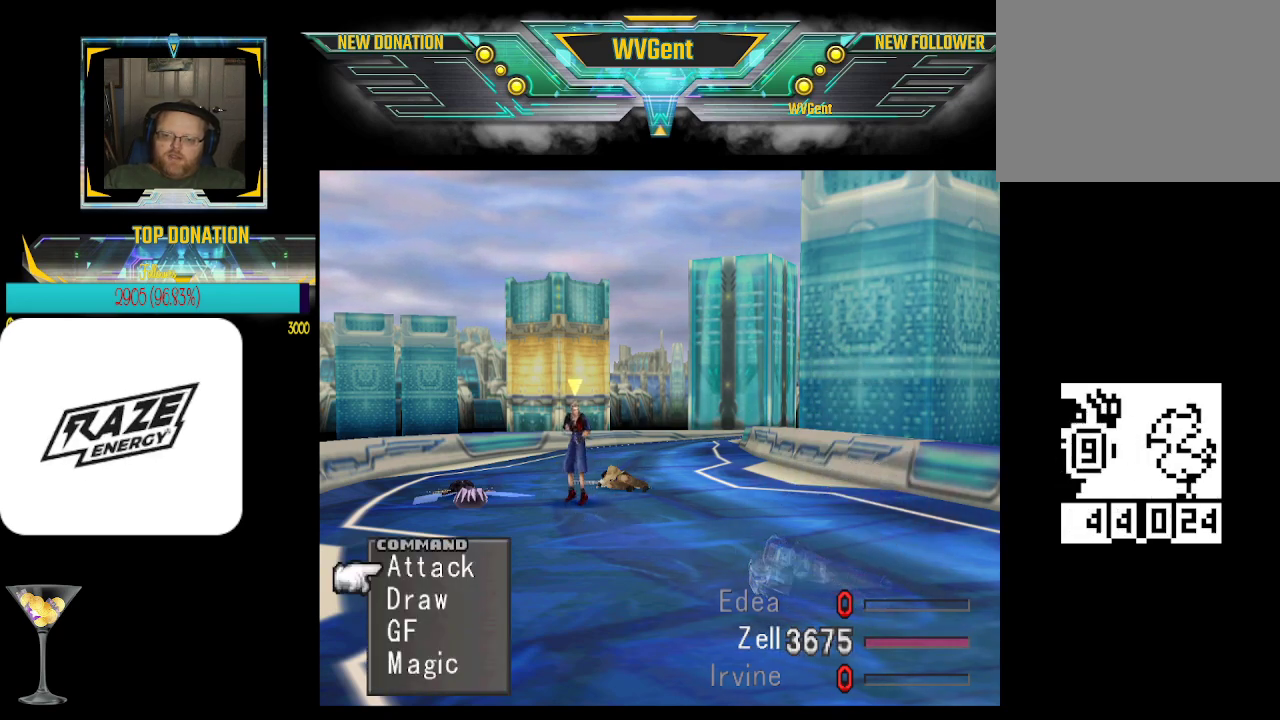
{"buttons": [], "left_stick": "center", "events": []}
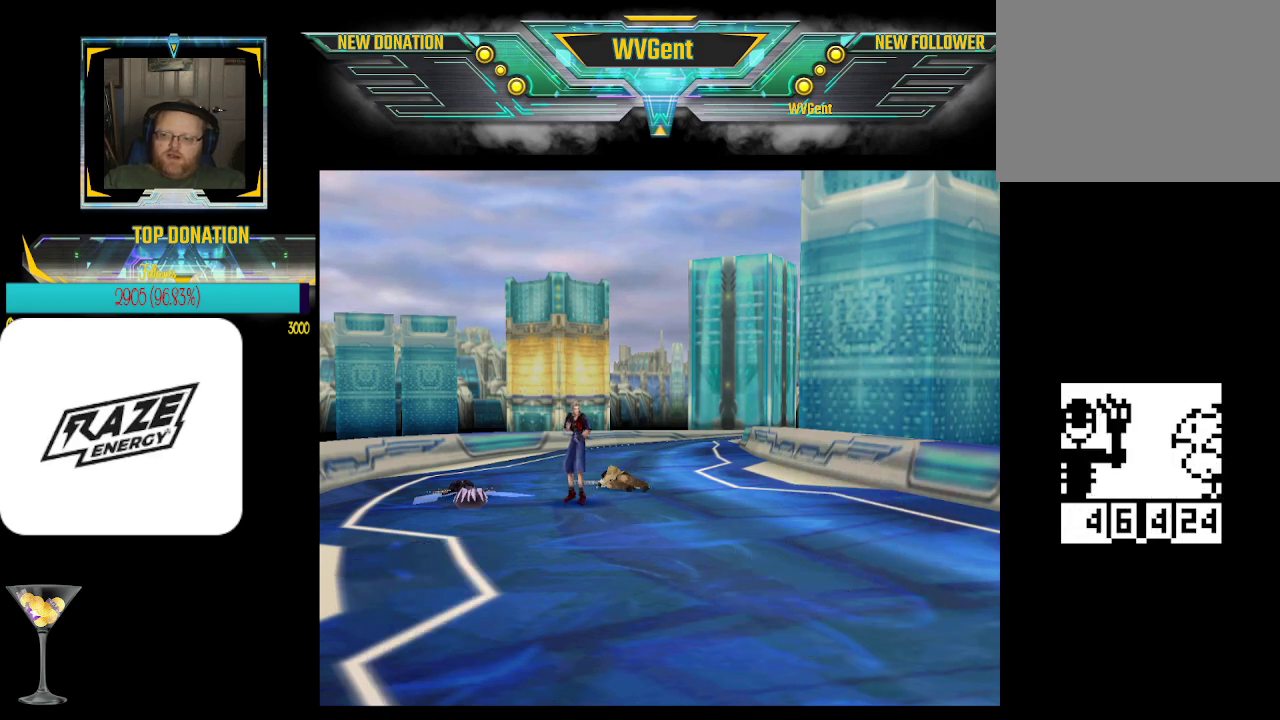
{"buttons": [], "left_stick": "center", "events": []}
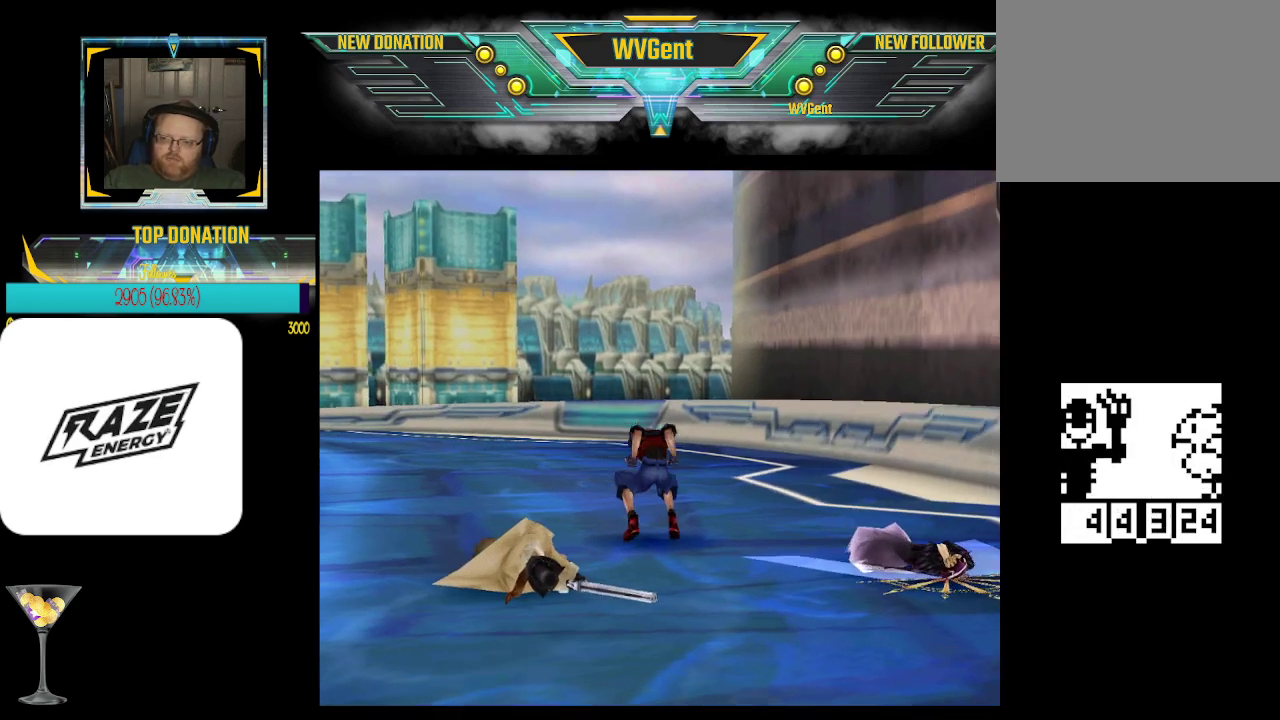
{"buttons": ["CROSS"], "left_stick": "center", "events": [[367, "CROSS", "down"]]}
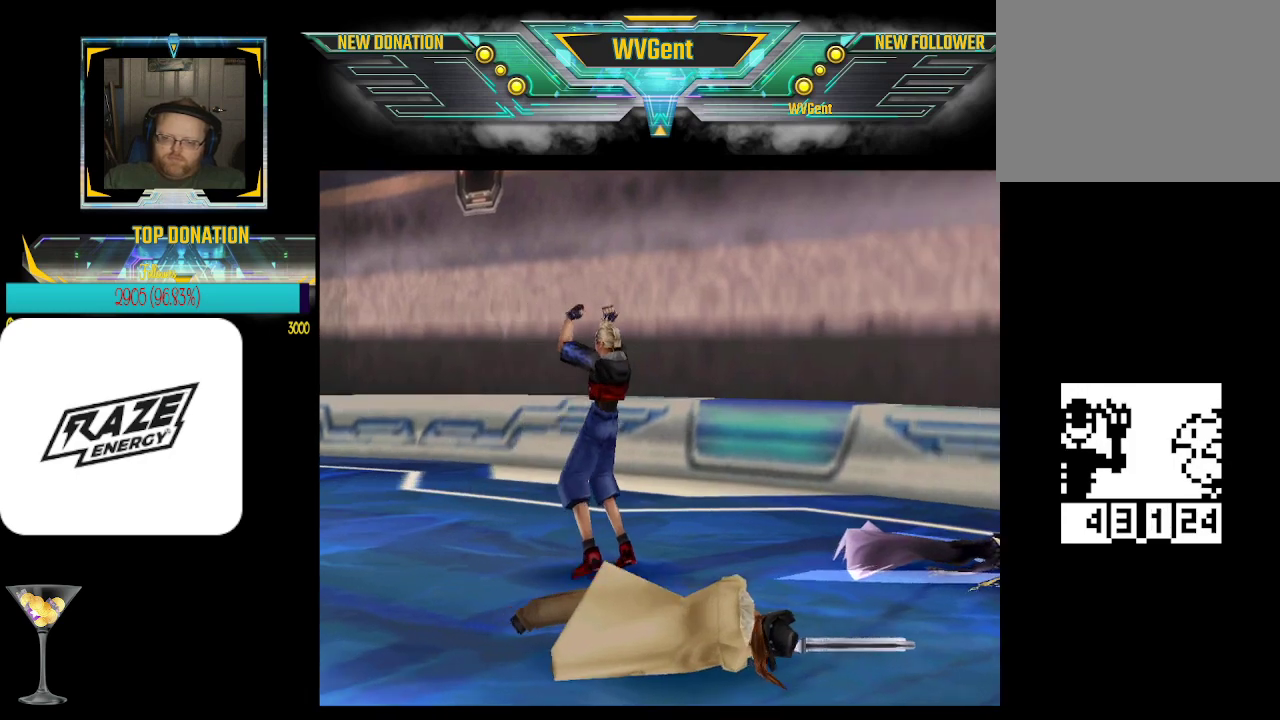
{"buttons": [], "left_stick": "center", "events": [[67, "CROSS", "up"]]}
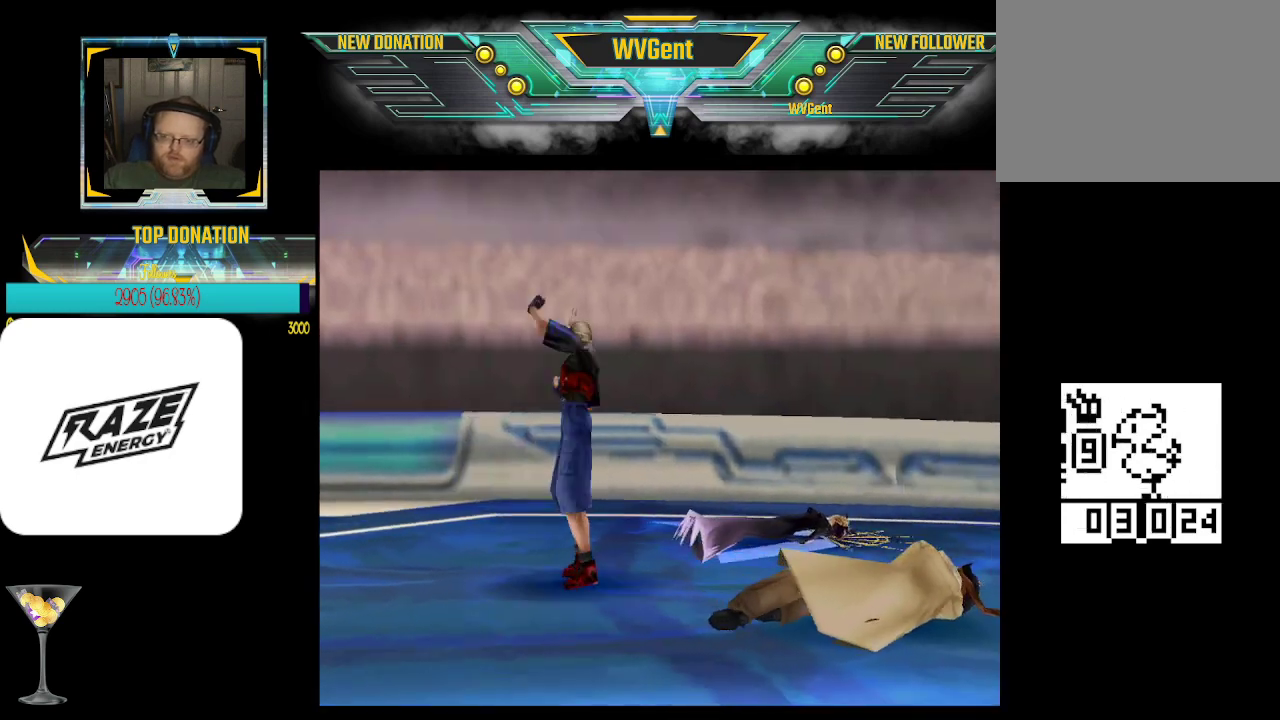
{"buttons": [], "left_stick": "center", "events": [[33, "CROSS", "down"], [233, "CROSS", "up"]]}
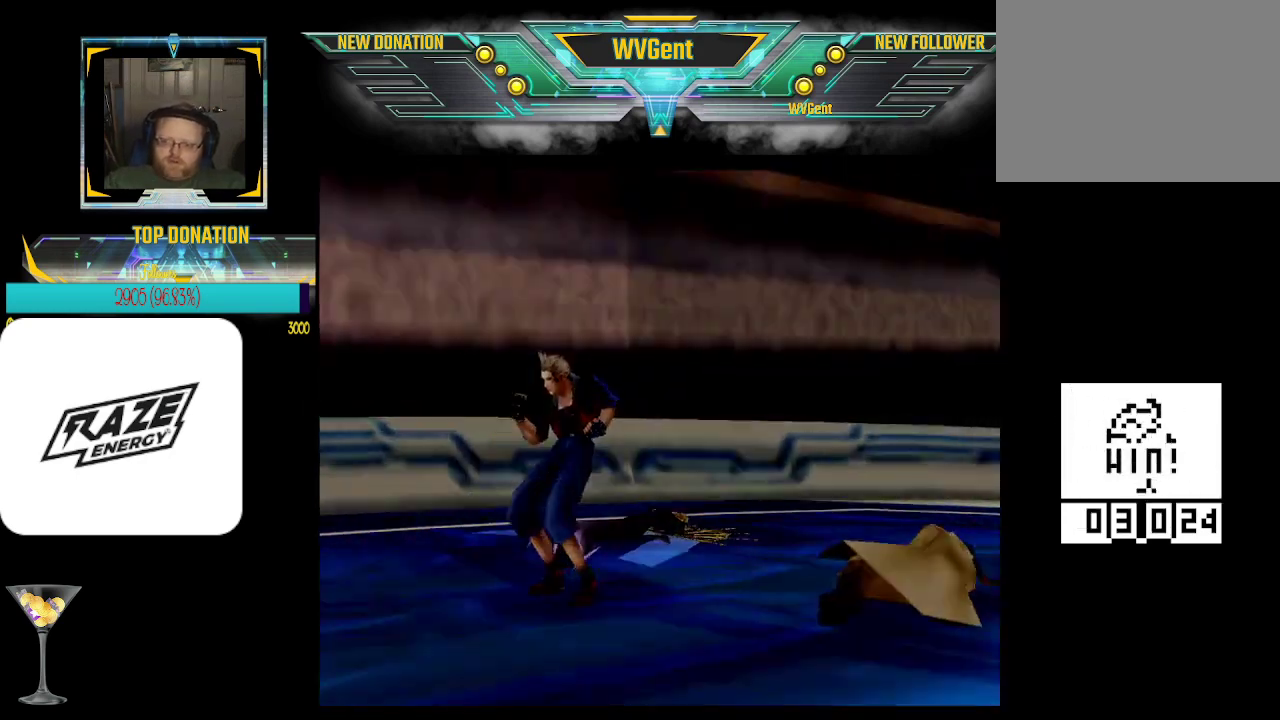
{"buttons": [], "left_stick": "center", "events": []}
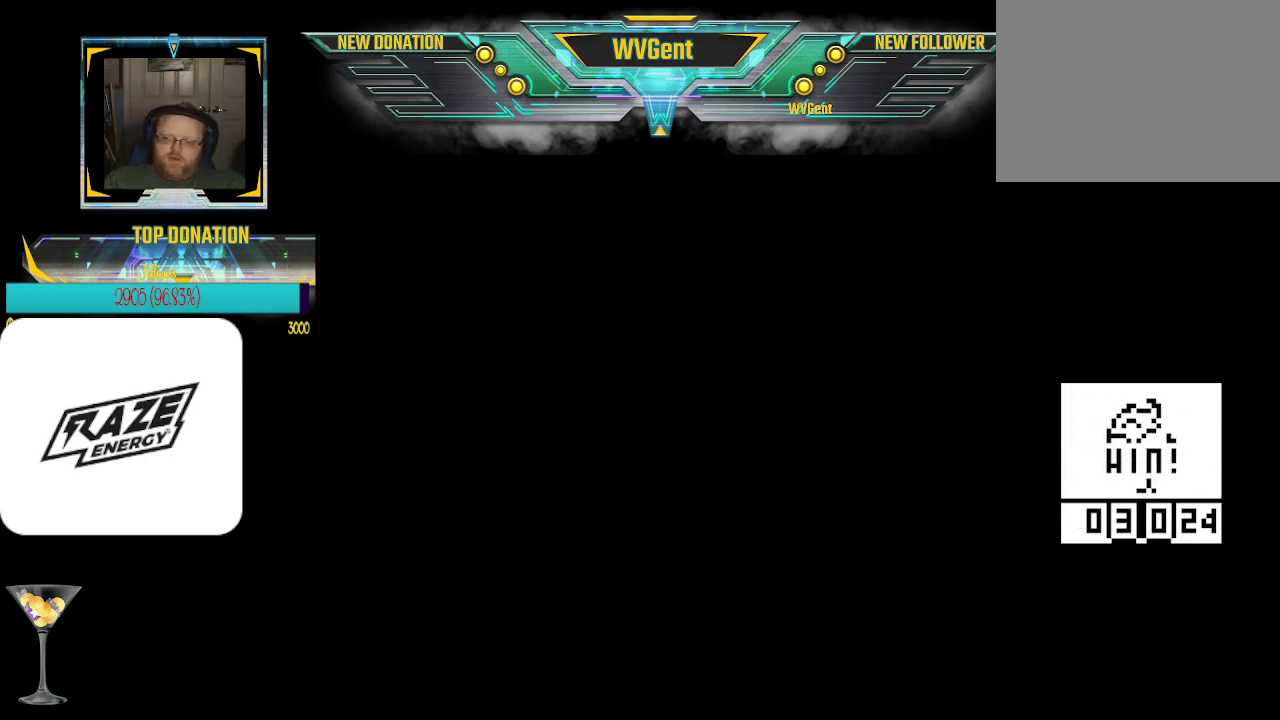
{"buttons": ["CROSS"], "left_stick": "center", "events": [[300, "CROSS", "down"]]}
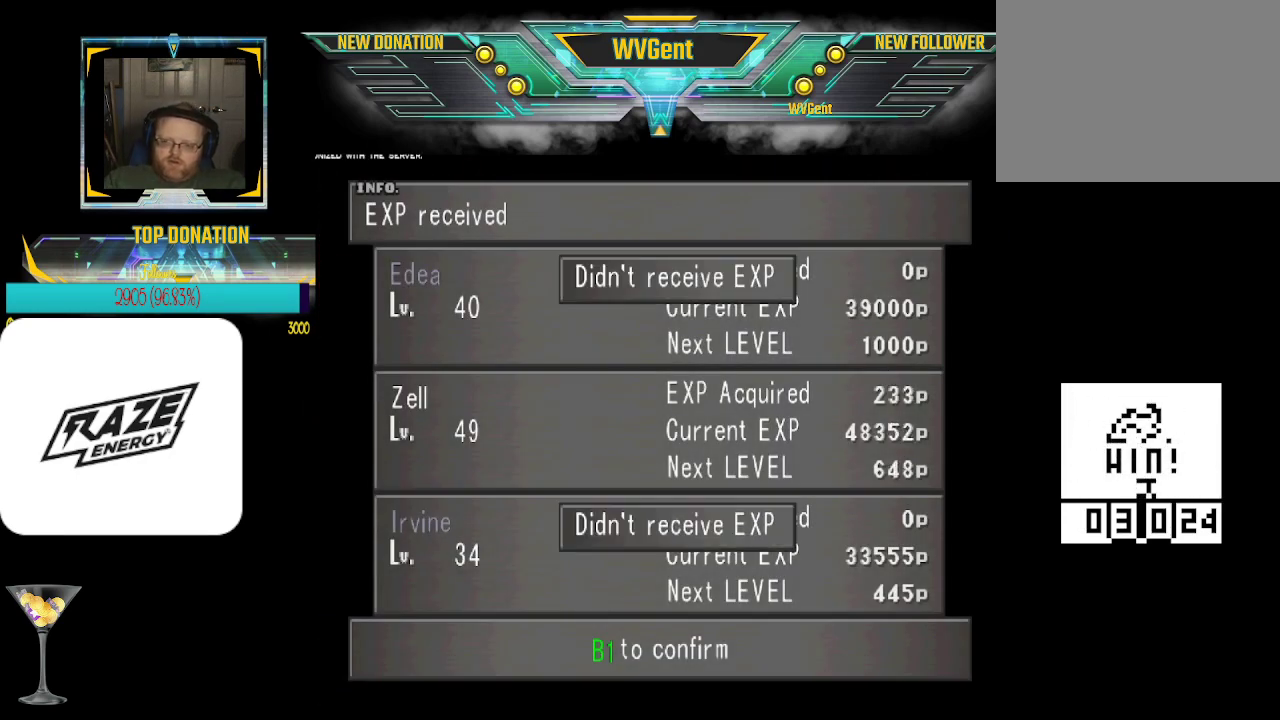
{"buttons": ["CROSS"], "left_stick": "center", "events": [[267, "CROSS", "up"], [400, "CROSS", "down"]]}
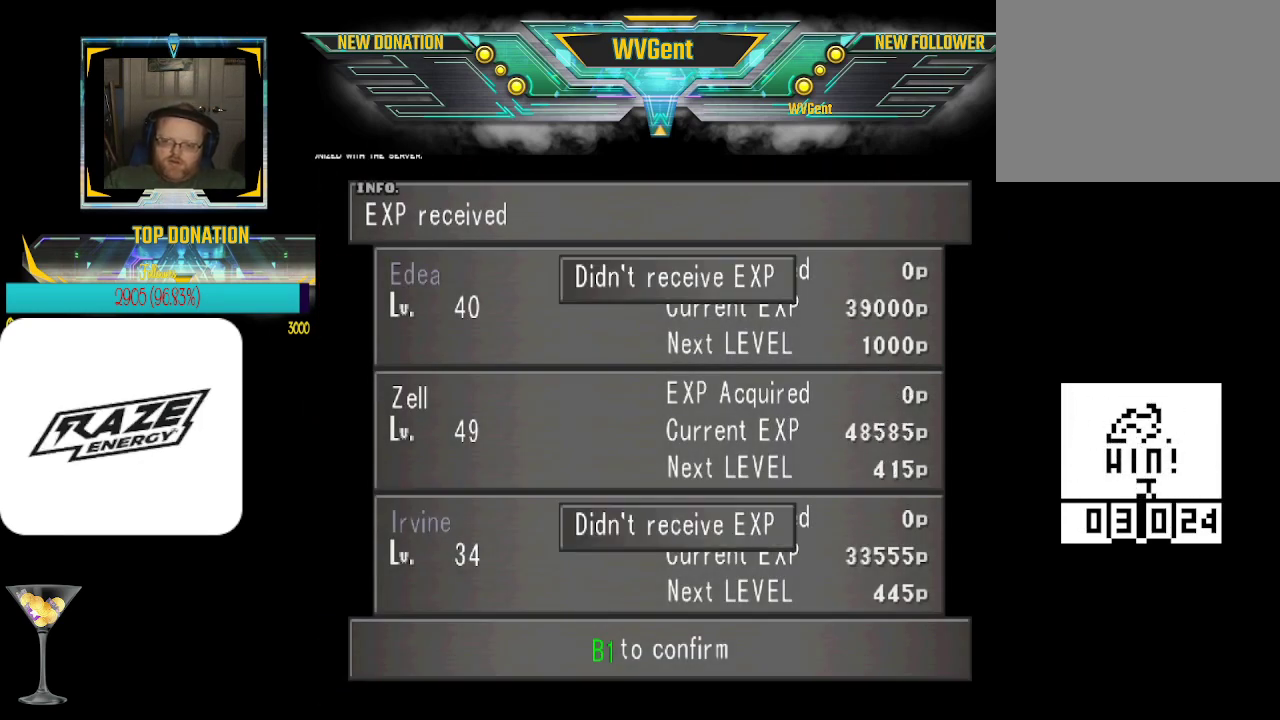
{"buttons": [], "left_stick": "center", "events": [[33, "CROSS", "up"], [333, "CROSS", "down"], [400, "CROSS", "up"]]}
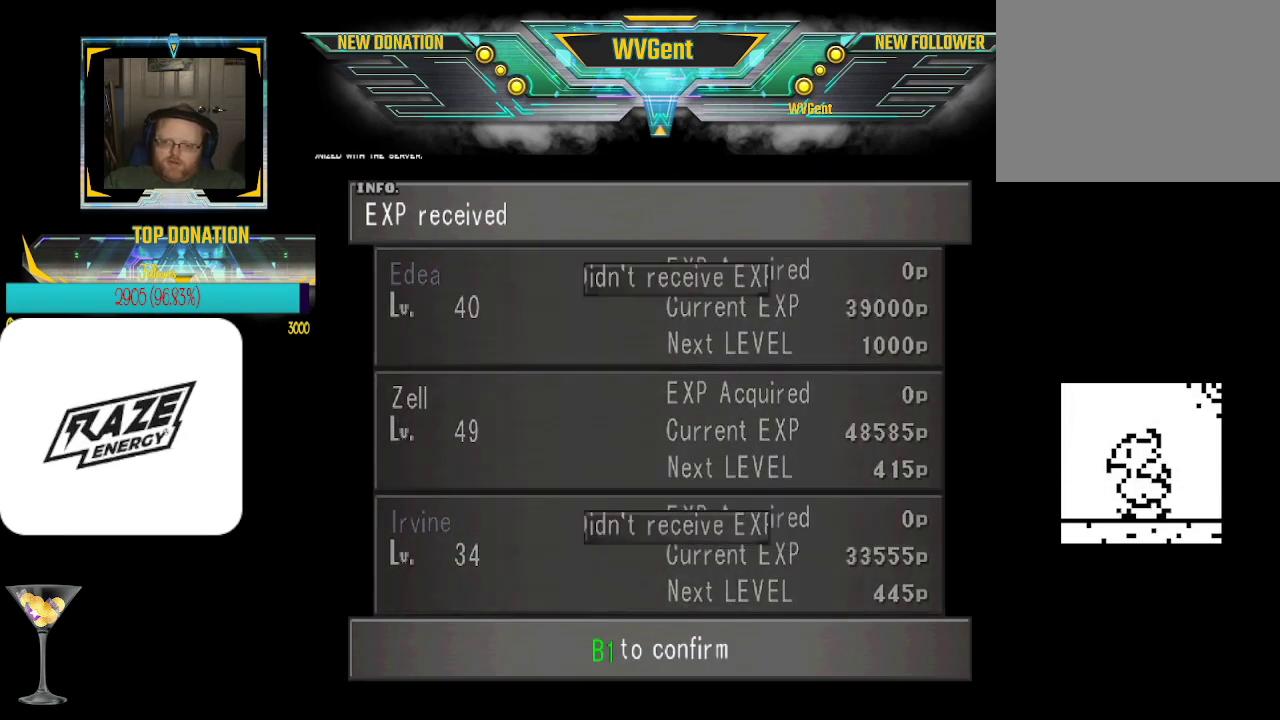
{"buttons": ["CROSS"], "left_stick": "center", "events": [[433, "CROSS", "down"]]}
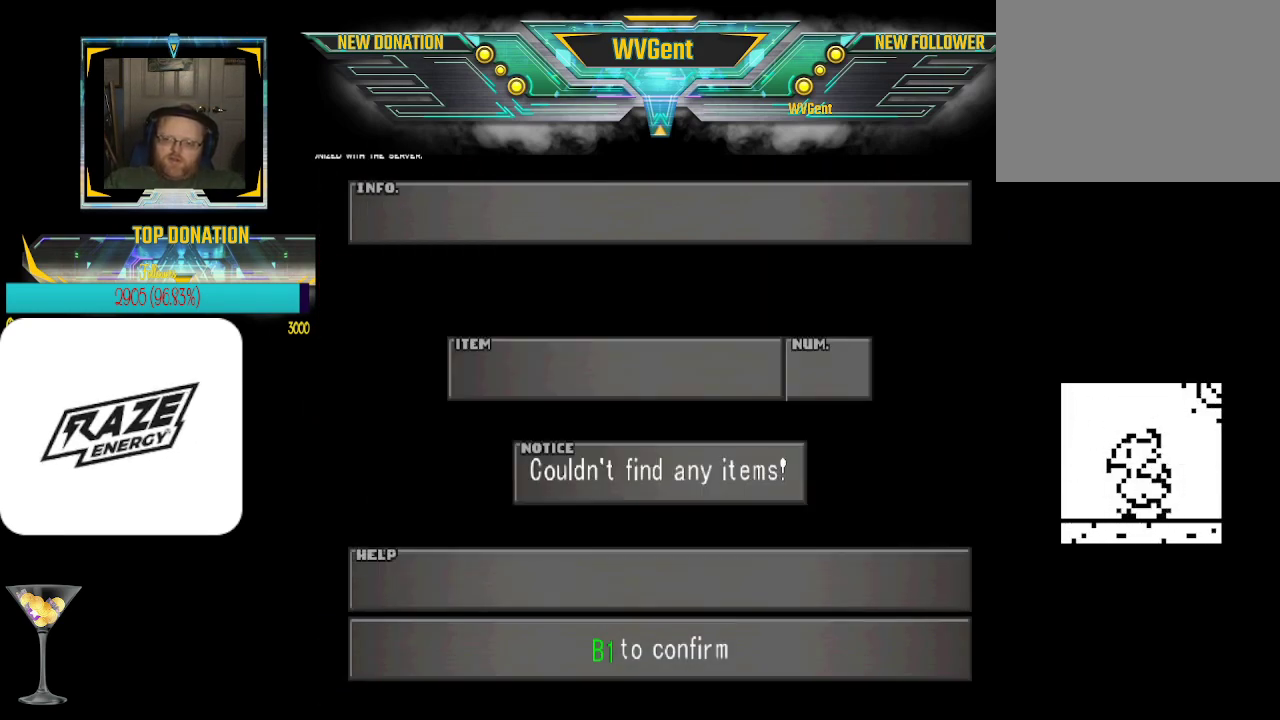
{"buttons": [], "left_stick": "center", "events": [[67, "CROSS", "up"], [300, "CROSS", "down"], [400, "CROSS", "up"]]}
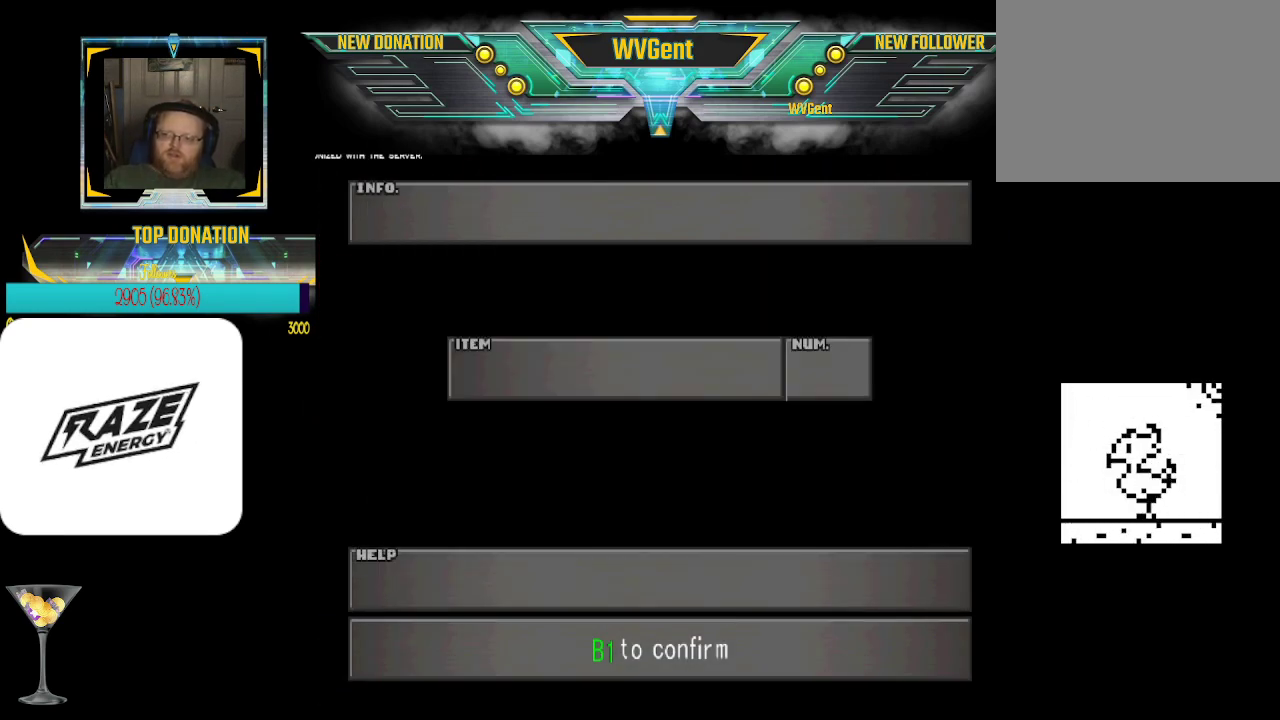
{"buttons": [], "left_stick": "center", "events": []}